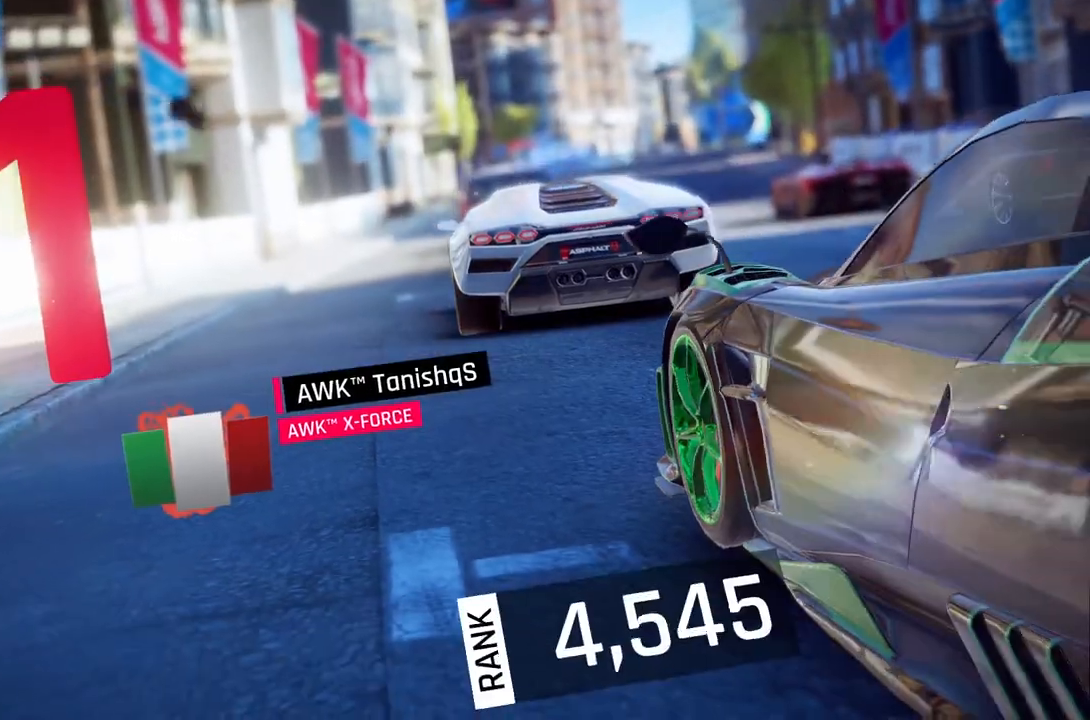
Gameplay with a controller (Xbox layout); each line is a JSON object with the inputs held at the frame after it. "events" lists button and stick changes between this image and that frame as [ms after this image, input, new state], when the widget could be followed in between. Not read: right_stick.
{"buttons": [], "left_stick": "up-right", "events": [[500, "left_stick", "up-right"]]}
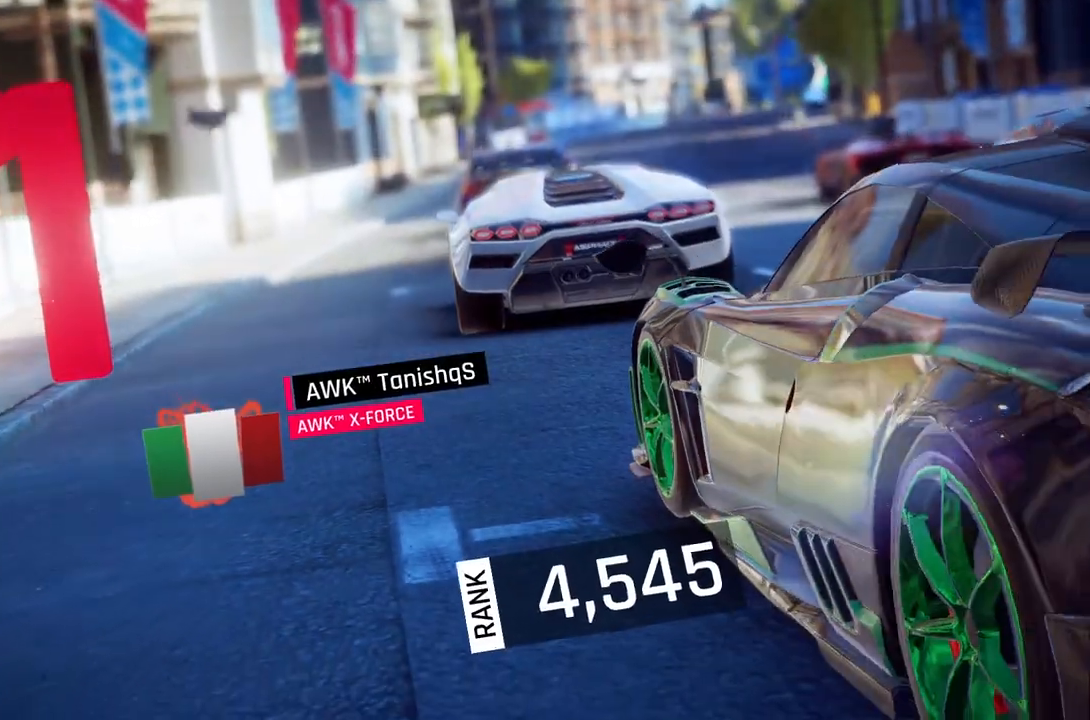
{"buttons": [], "left_stick": "up-right", "events": []}
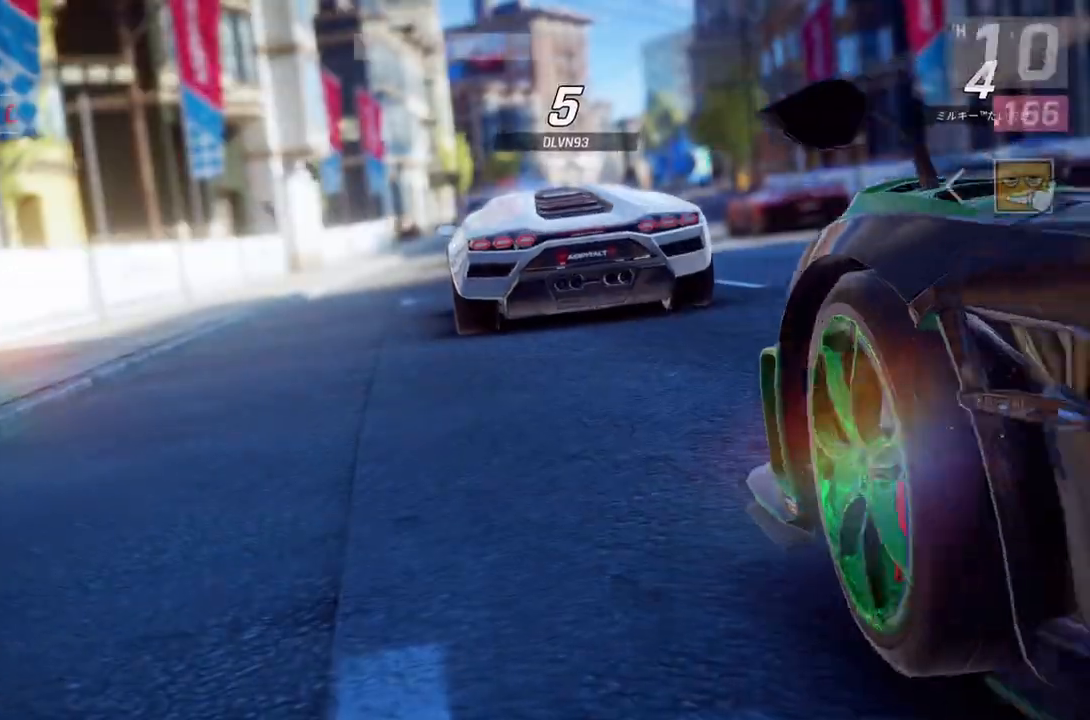
{"buttons": [], "left_stick": "center", "events": [[183, "left_stick", "center"]]}
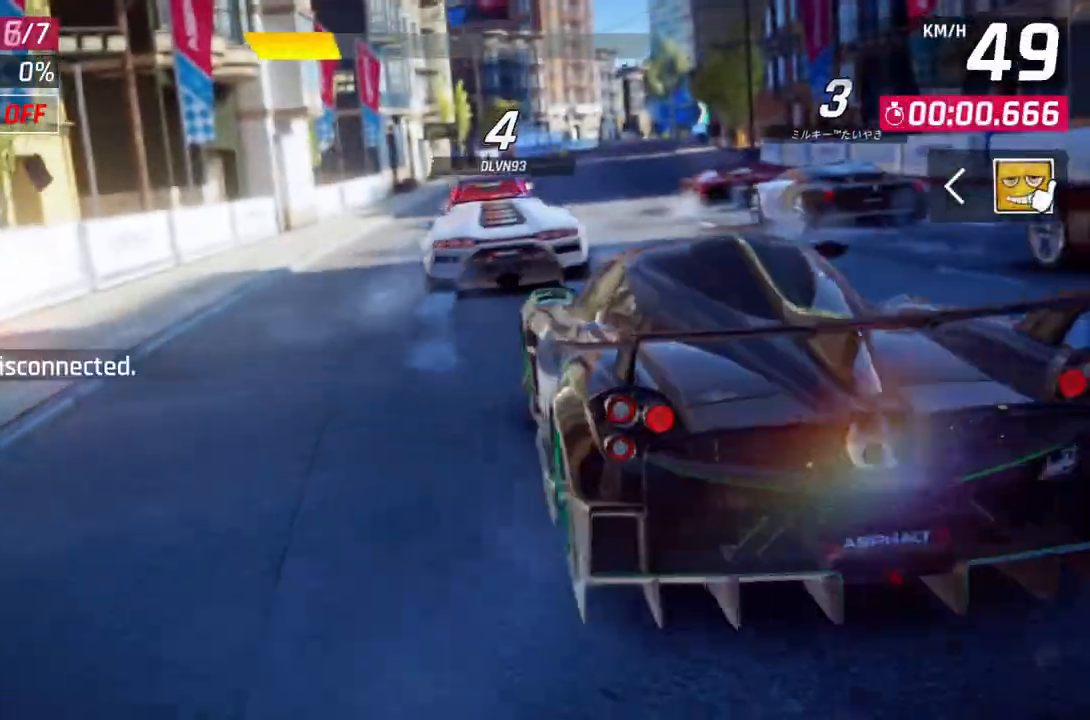
{"buttons": [], "left_stick": "center", "events": []}
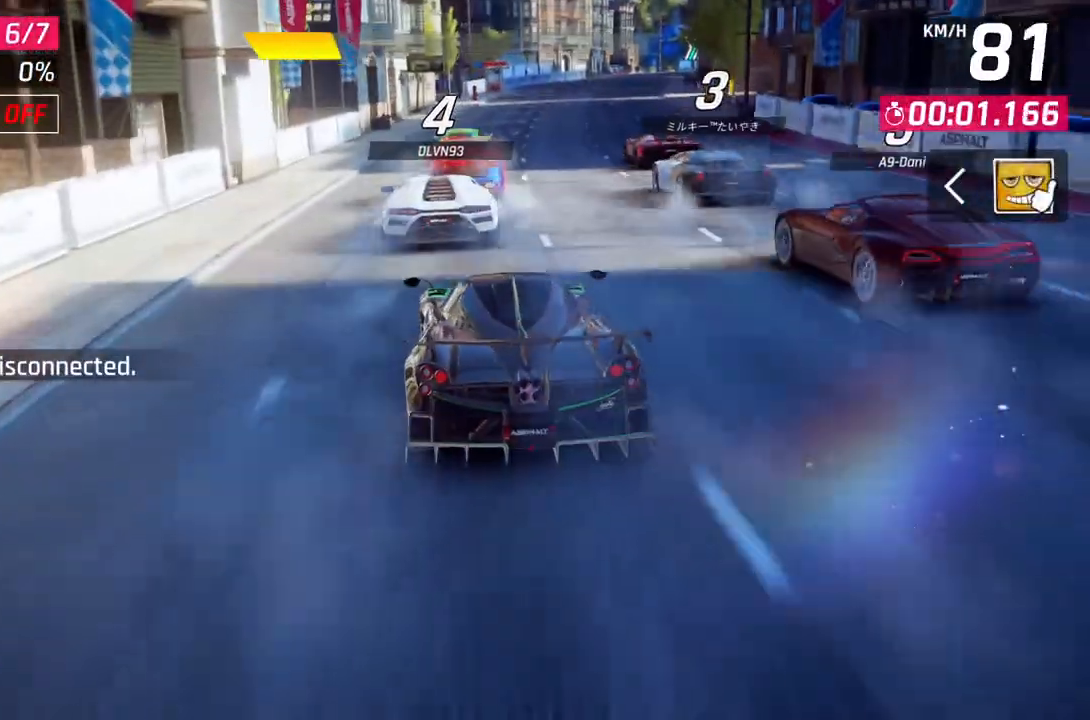
{"buttons": [], "left_stick": "center", "events": []}
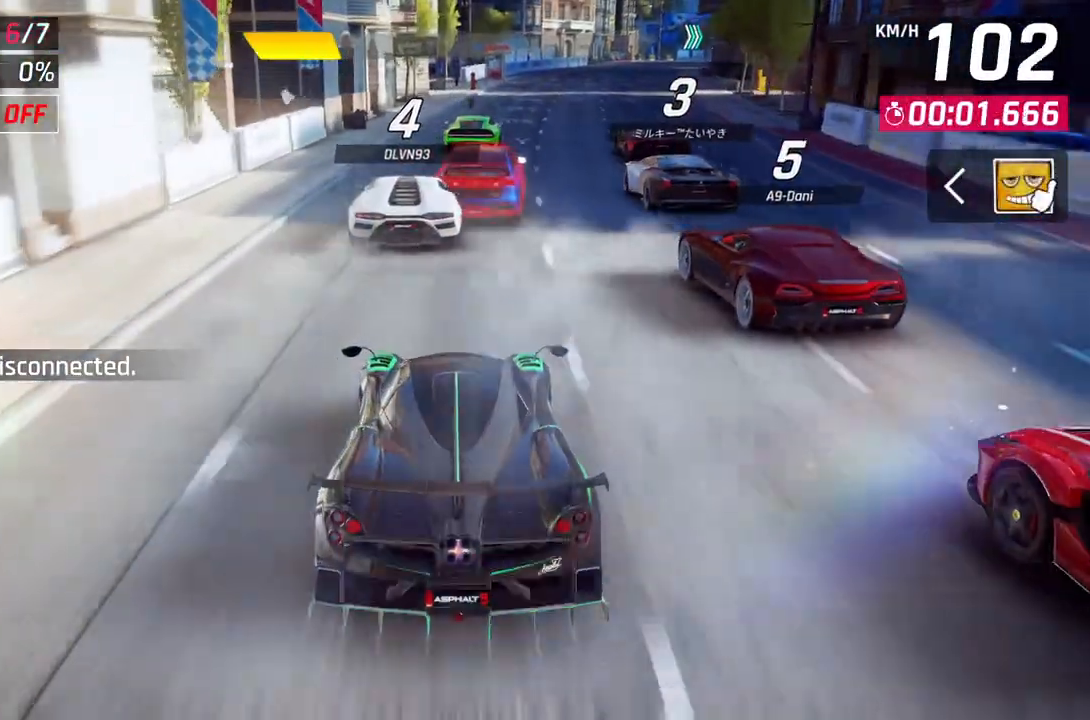
{"buttons": [], "left_stick": "up-right", "events": [[200, "left_stick", "up-right"]]}
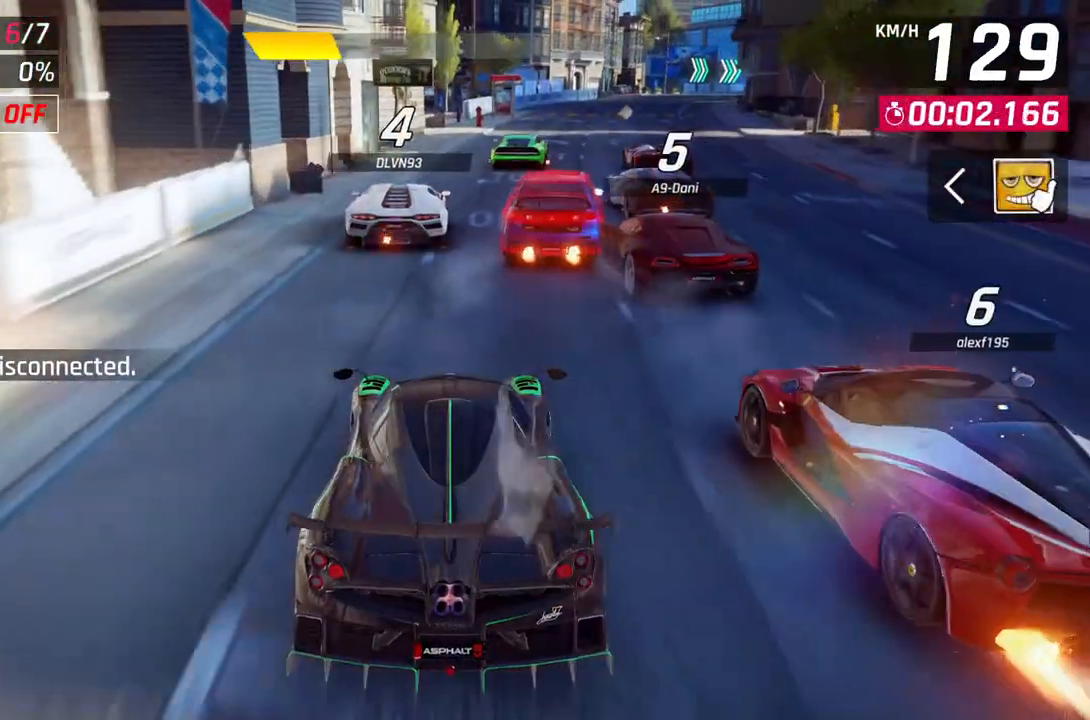
{"buttons": [], "left_stick": "up-right", "events": []}
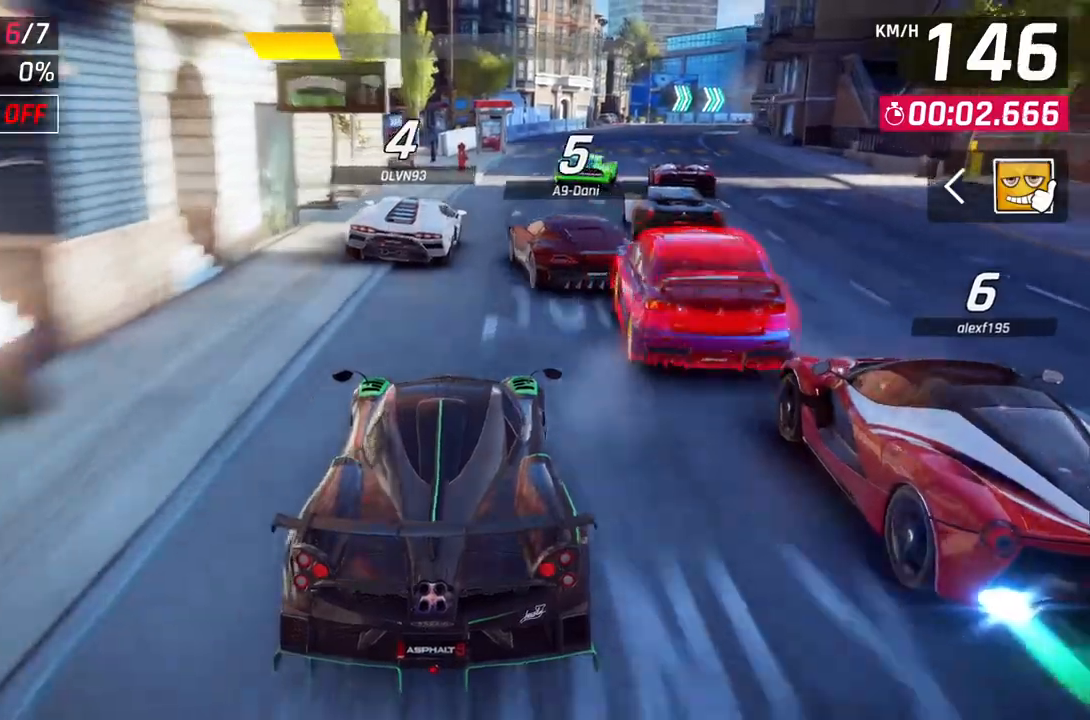
{"buttons": [], "left_stick": "up-right", "events": []}
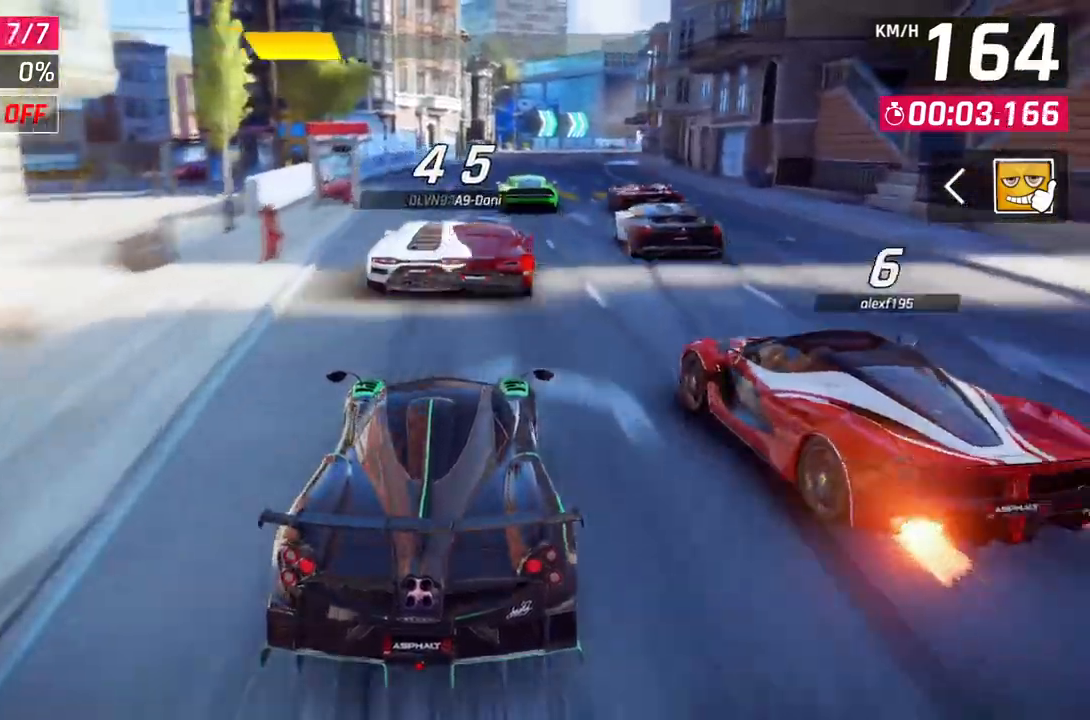
{"buttons": [], "left_stick": "center", "events": [[400, "left_stick", "center"]]}
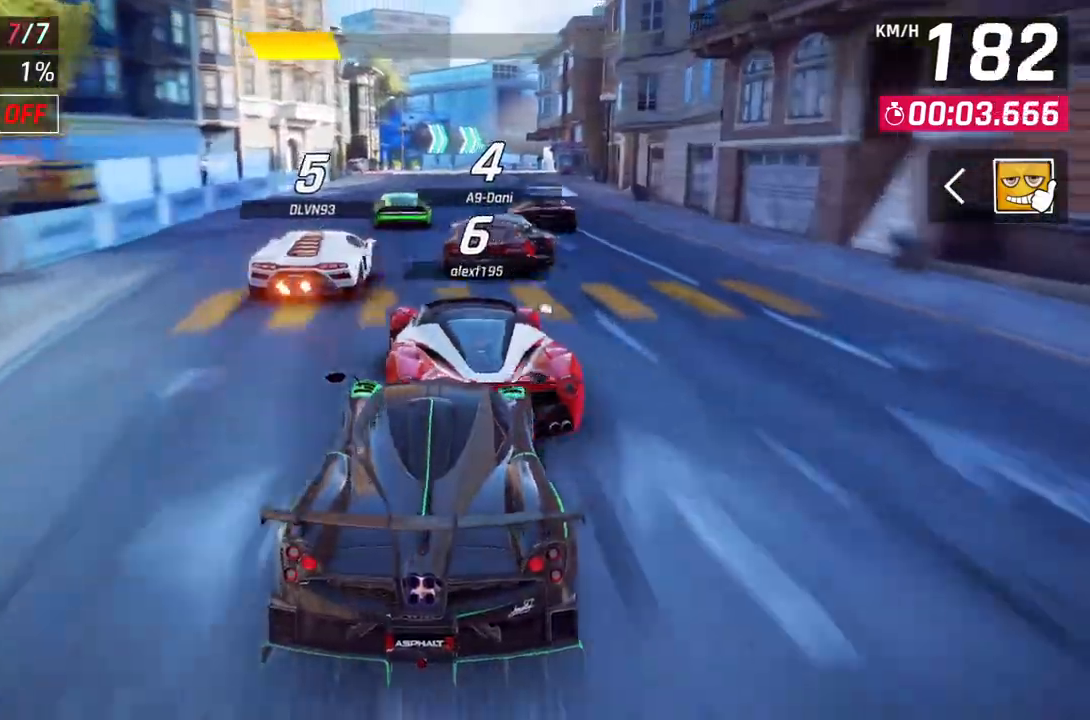
{"buttons": [], "left_stick": "center", "events": []}
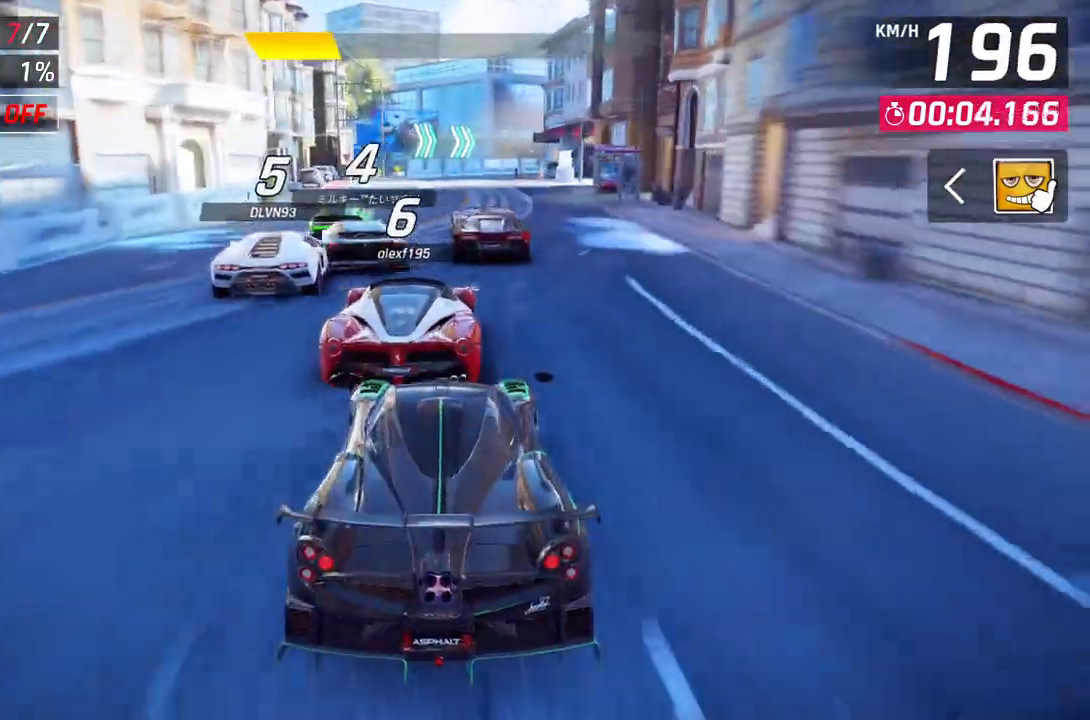
{"buttons": [], "left_stick": "up-right", "events": [[400, "left_stick", "up-right"]]}
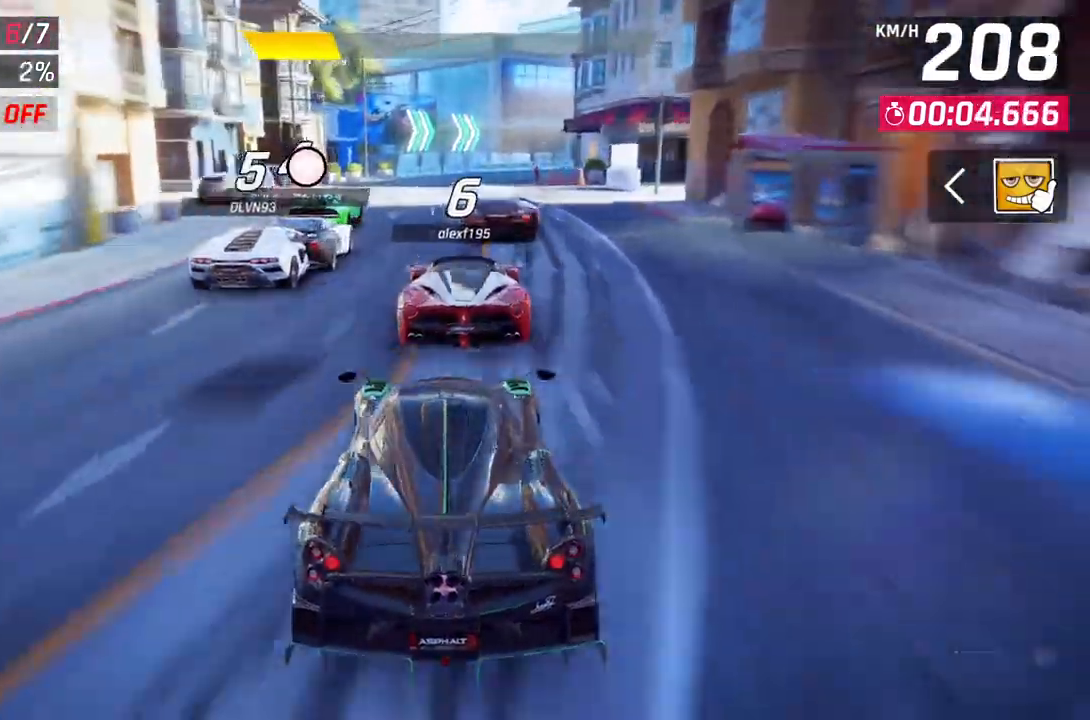
{"buttons": [], "left_stick": "up-right", "events": []}
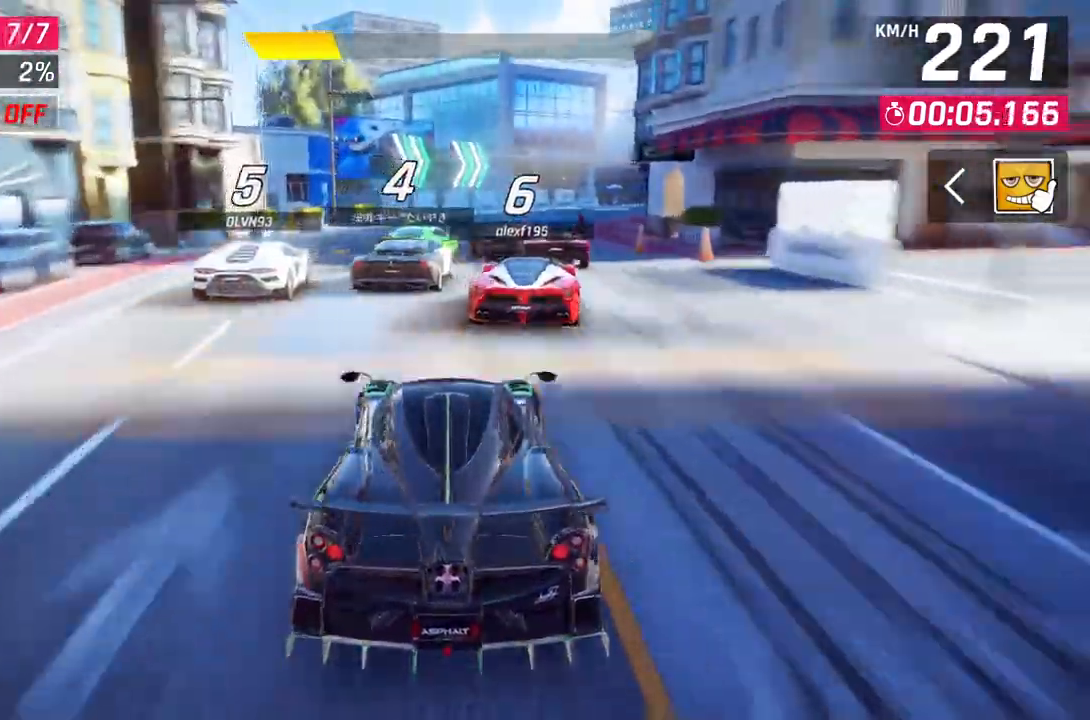
{"buttons": [], "left_stick": "up-right", "events": []}
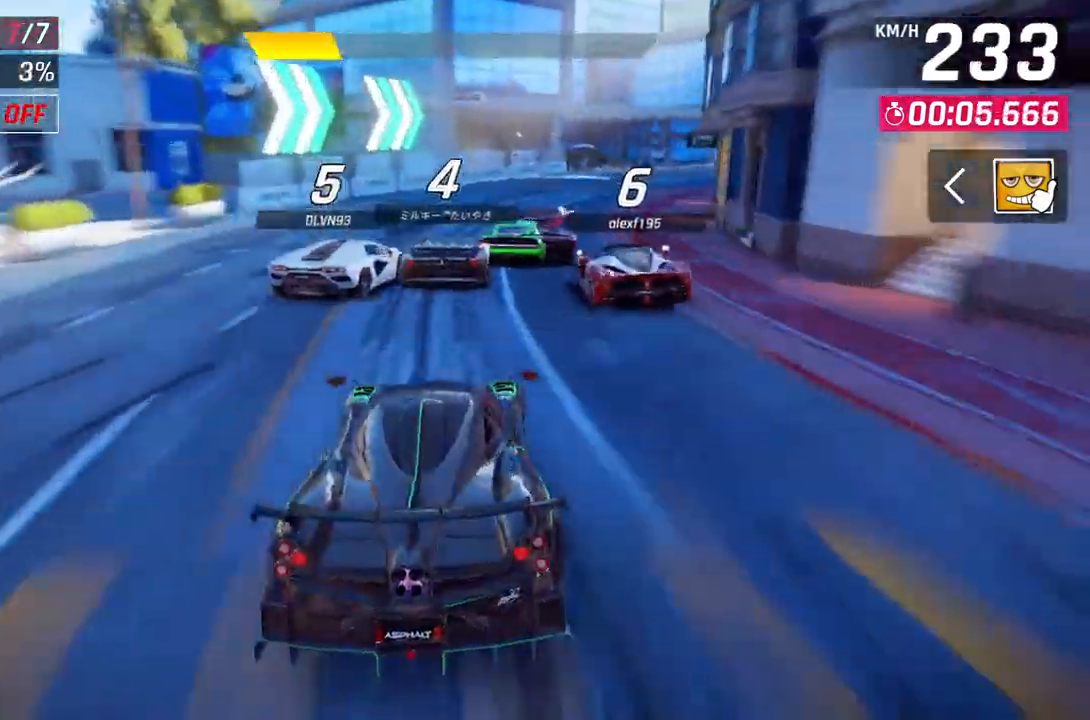
{"buttons": [], "left_stick": "up-right", "events": []}
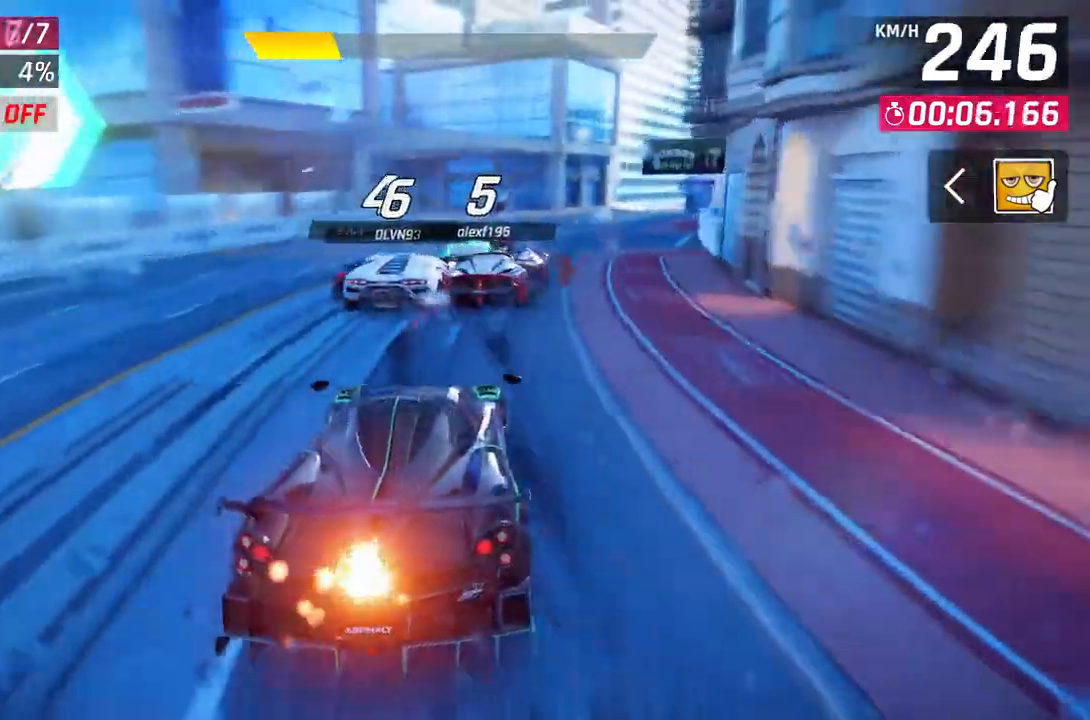
{"buttons": [], "left_stick": "up-right", "events": []}
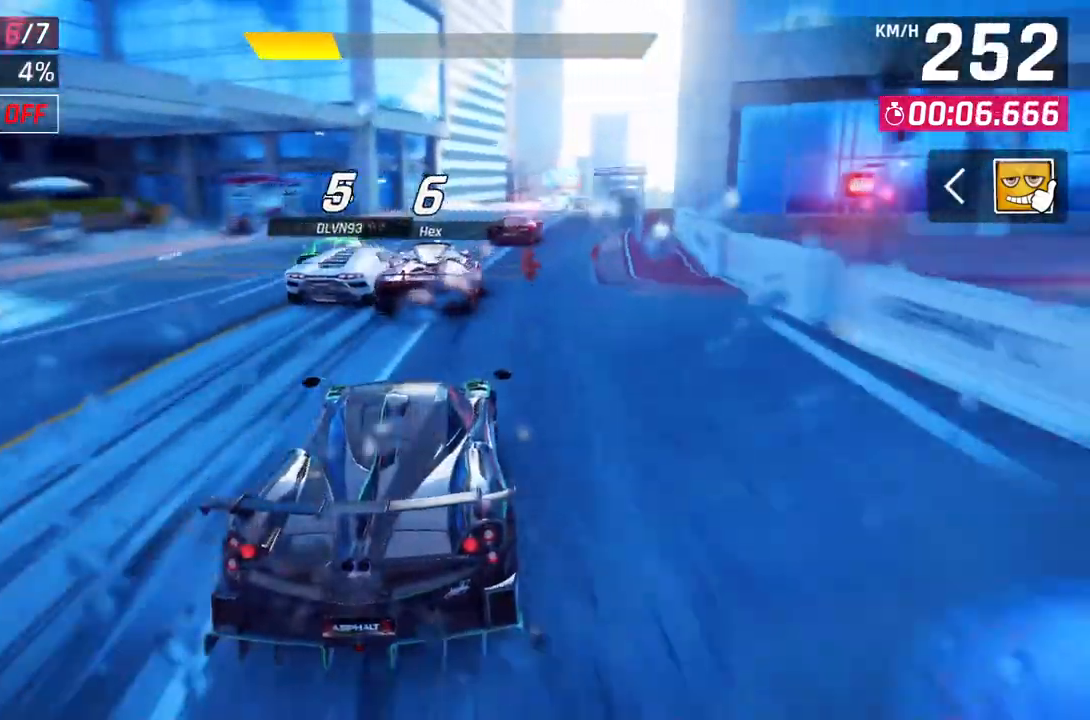
{"buttons": [], "left_stick": "up-right", "events": [[150, "left_stick", "up"], [467, "left_stick", "up-right"]]}
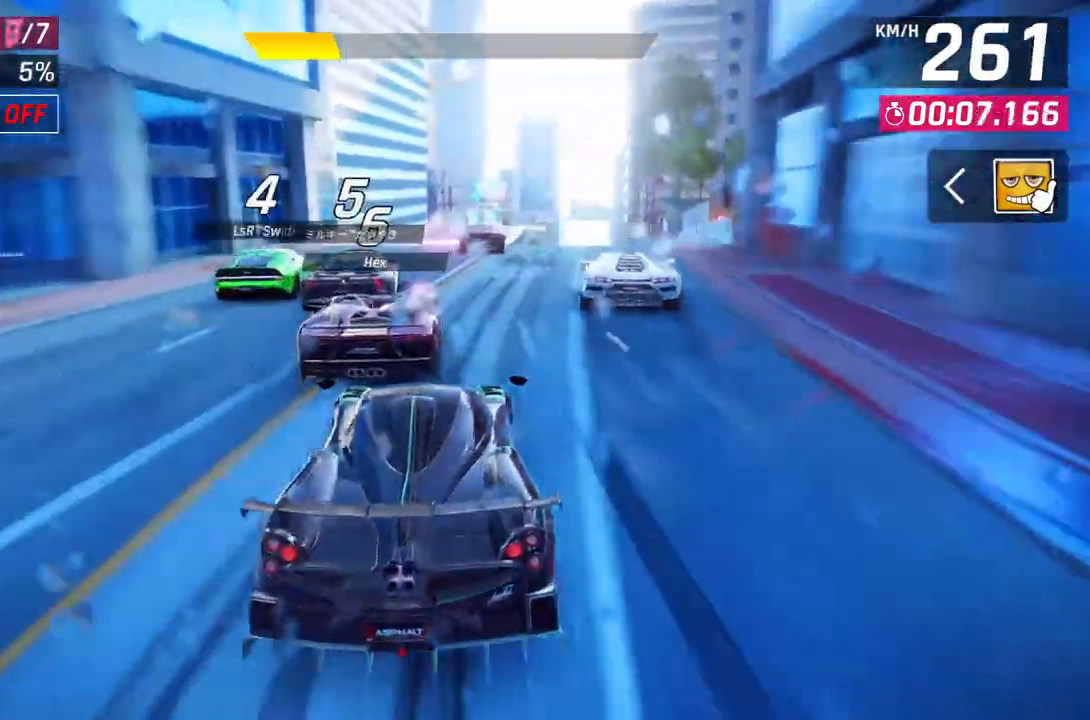
{"buttons": [], "left_stick": "up-right", "events": []}
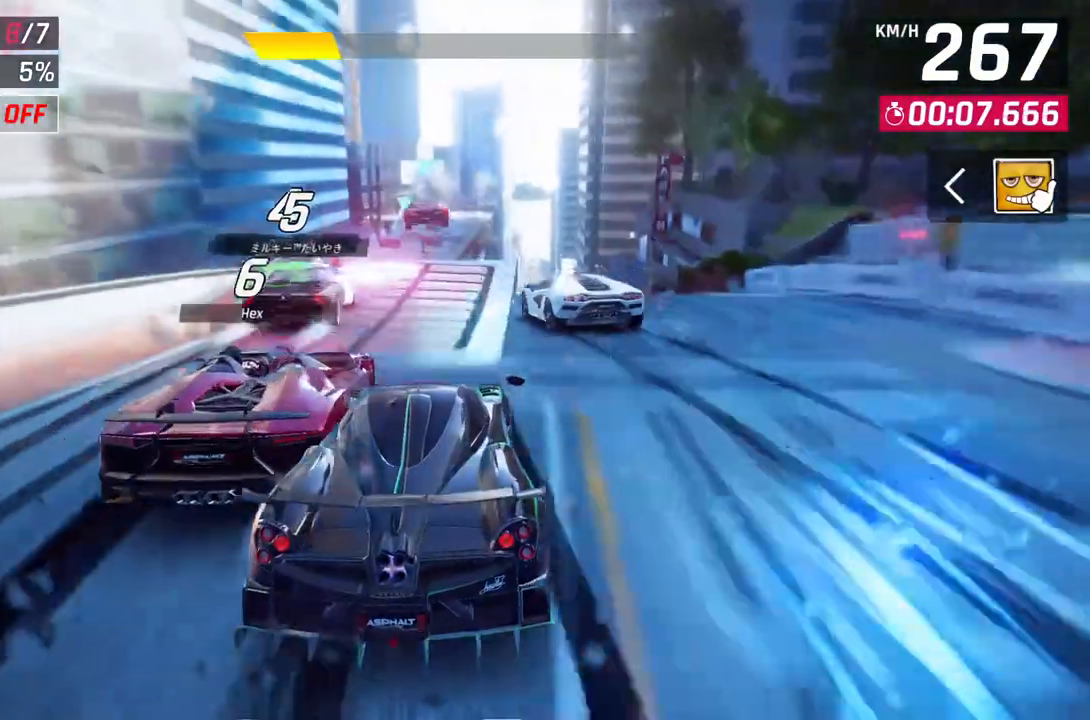
{"buttons": ["A", "R1"], "left_stick": "right", "events": [[33, "left_stick", "center"], [167, "L2", "down"], [233, "L2", "up"], [283, "L2", "down"], [383, "A", "down"], [400, "R1", "down"], [433, "L2", "up"], [450, "left_stick", "right"]]}
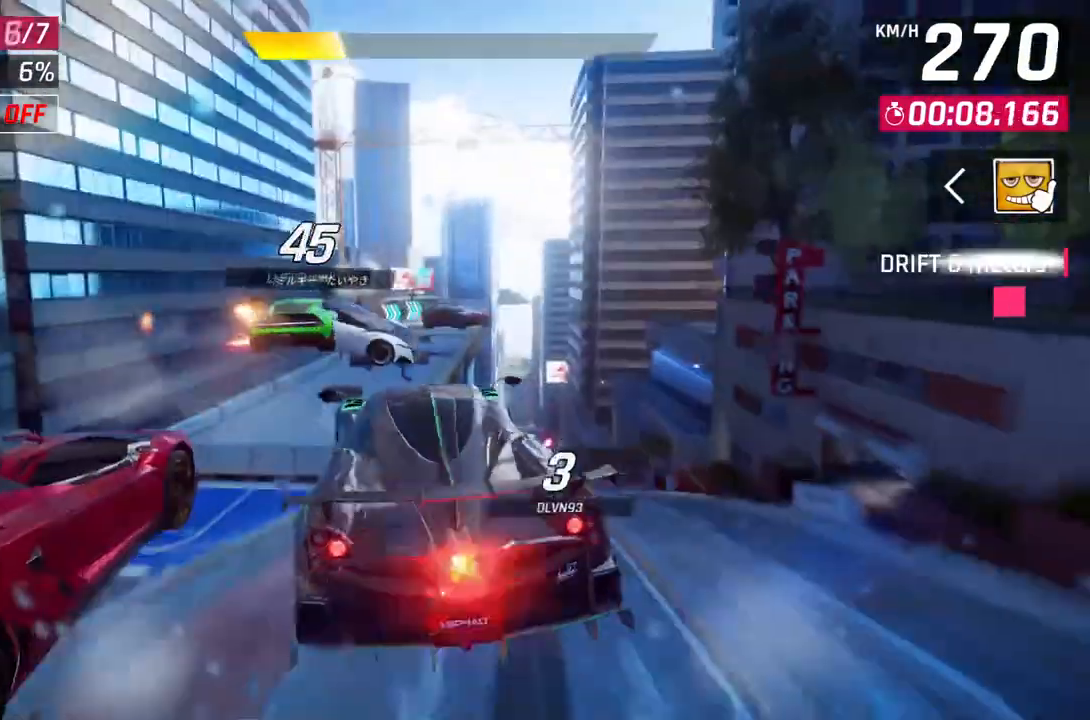
{"buttons": ["A", "R1"], "left_stick": "center", "events": [[483, "left_stick", "center"]]}
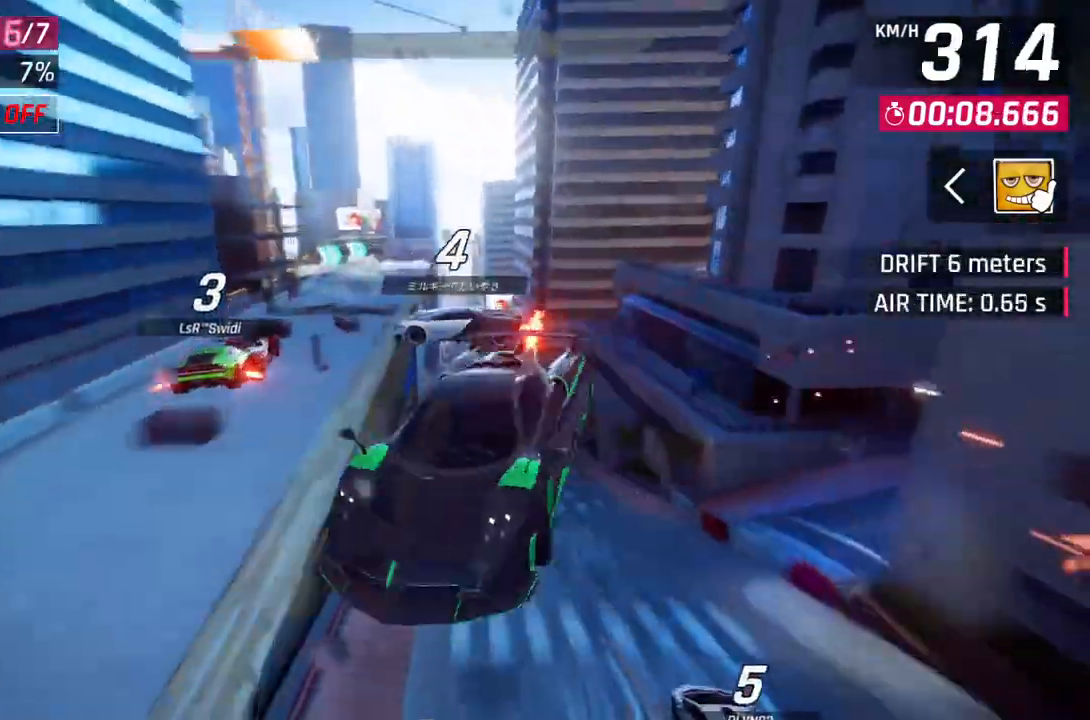
{"buttons": ["A", "R1"], "left_stick": "center", "events": []}
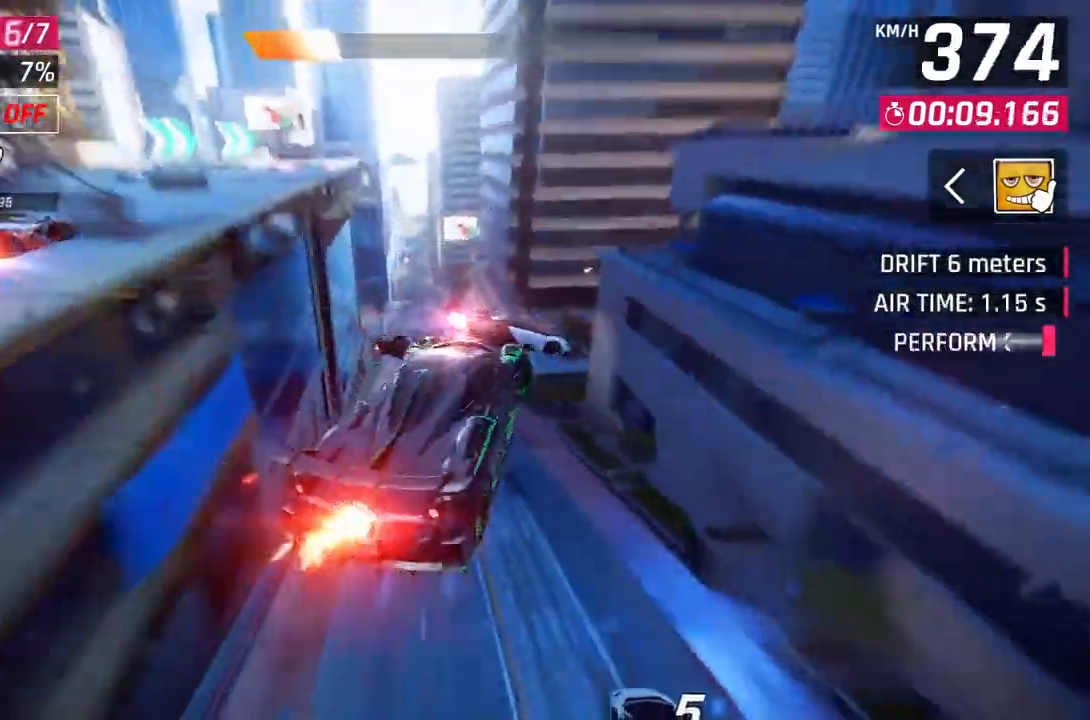
{"buttons": ["A", "R1"], "left_stick": "left", "events": [[33, "left_stick", "left"]]}
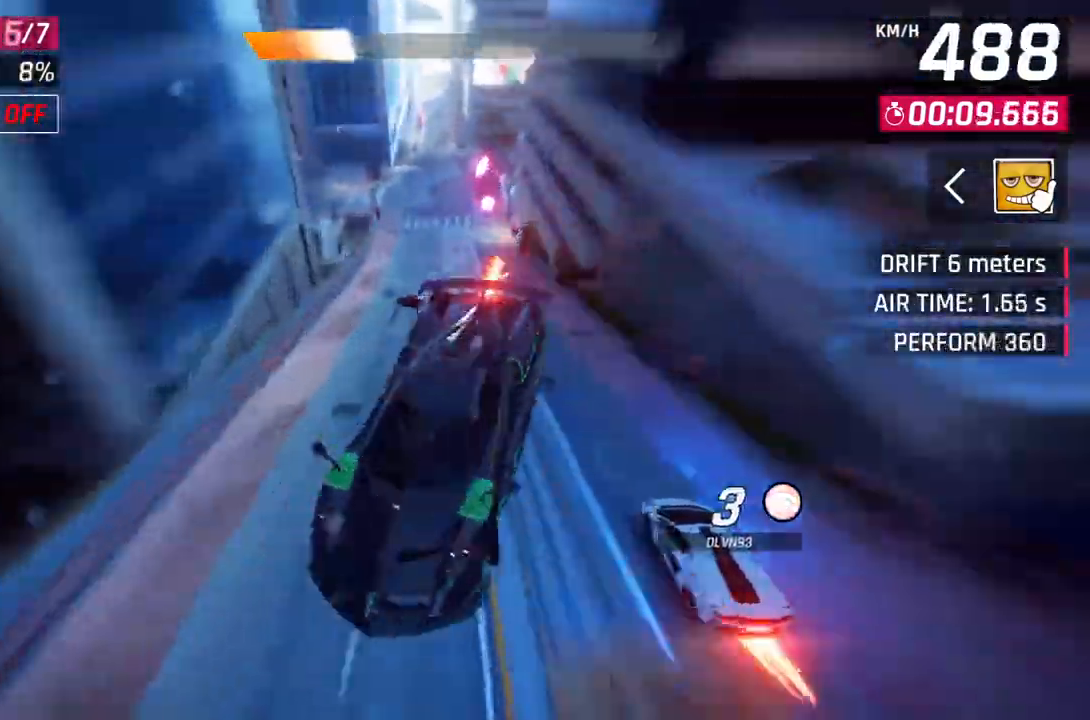
{"buttons": ["L2"], "left_stick": "center", "events": [[33, "left_stick", "center"], [250, "A", "up"], [250, "L2", "down"], [250, "R1", "up"]]}
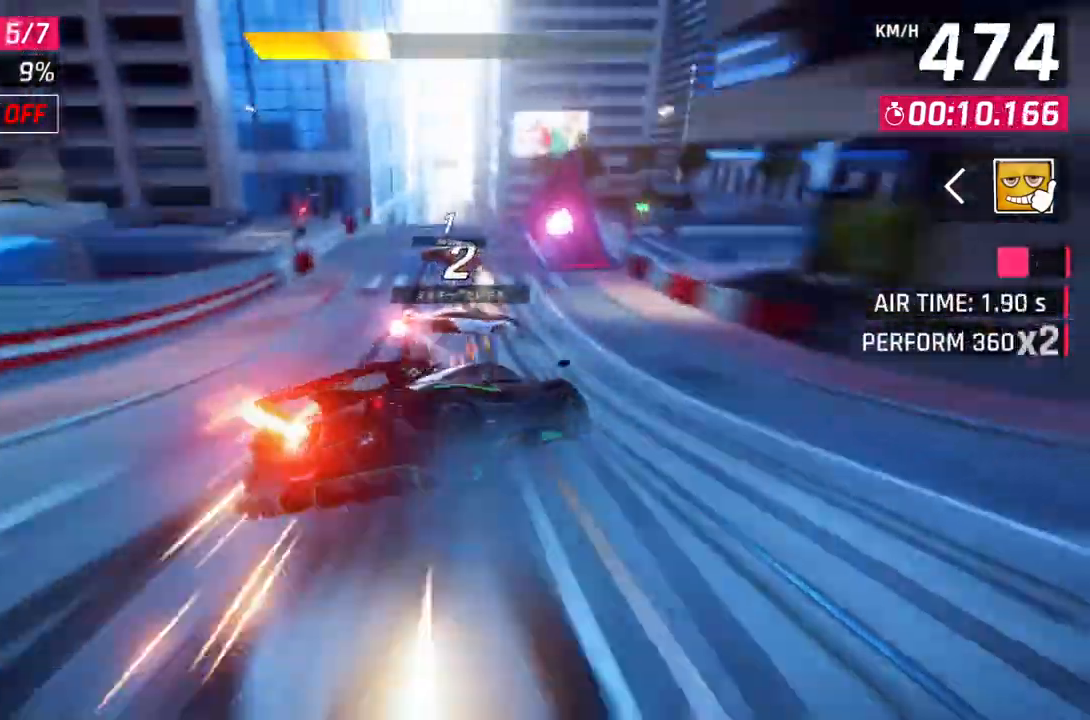
{"buttons": ["A", "R1"], "left_stick": "center", "events": [[400, "A", "down"], [433, "R1", "down"], [450, "L2", "up"]]}
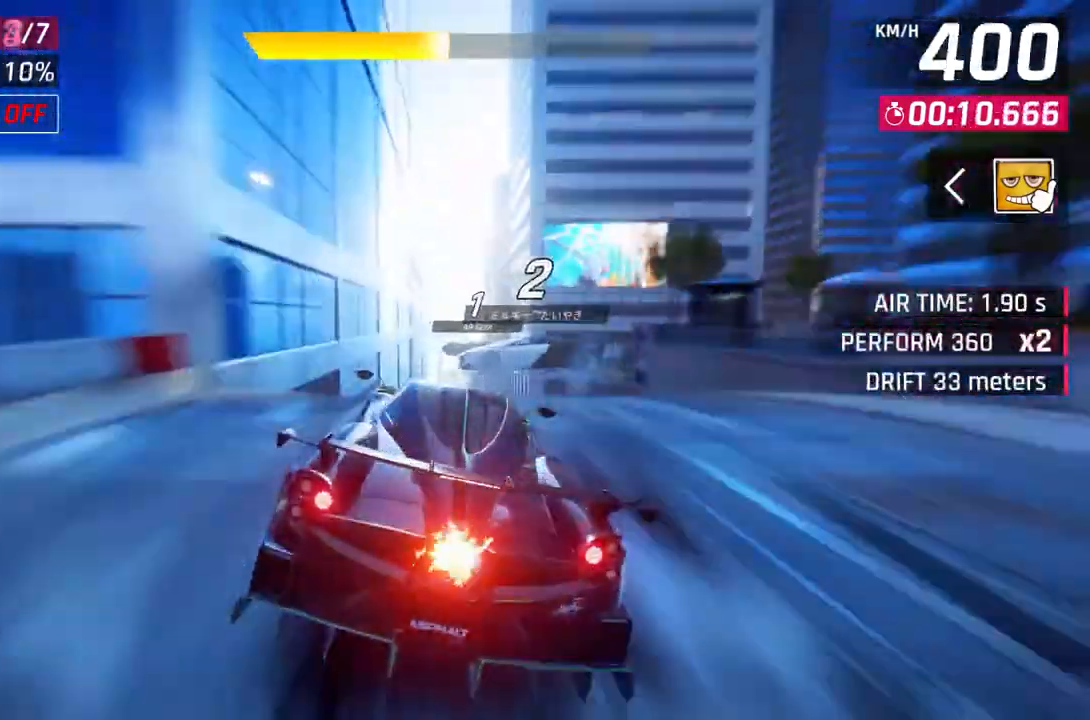
{"buttons": ["A", "R1"], "left_stick": "center", "events": []}
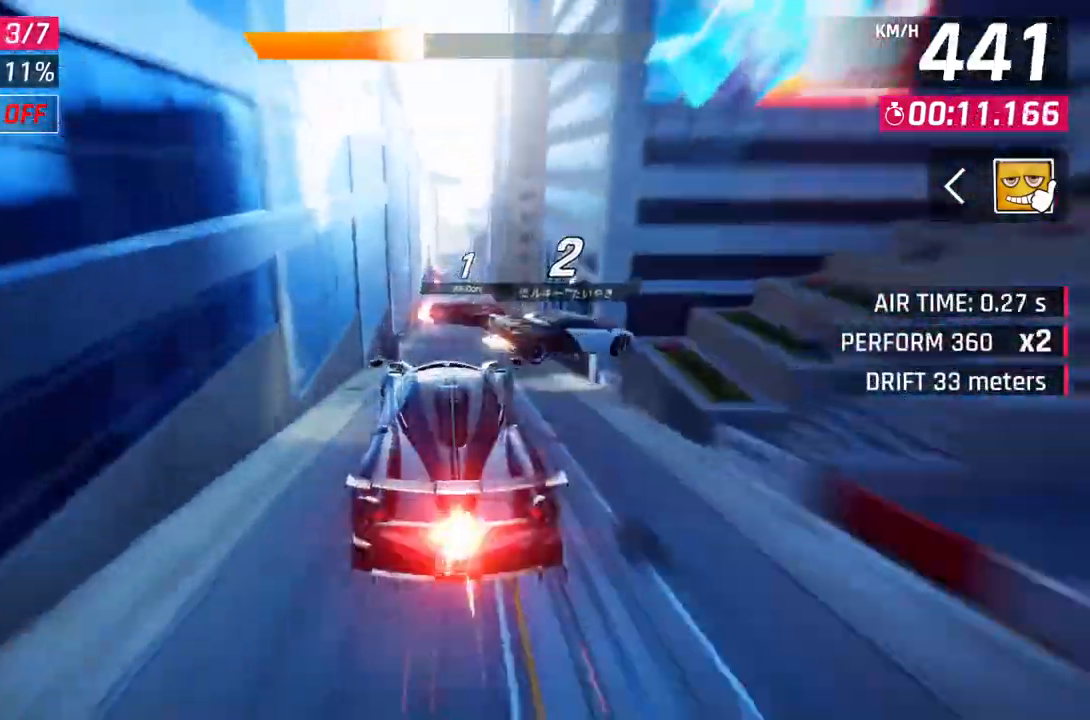
{"buttons": ["A"], "left_stick": "center", "events": [[100, "left_stick", "up-left"], [150, "A", "up"], [150, "R1", "up"], [250, "left_stick", "center"], [383, "L2", "down"], [500, "A", "down"], [500, "L2", "up"]]}
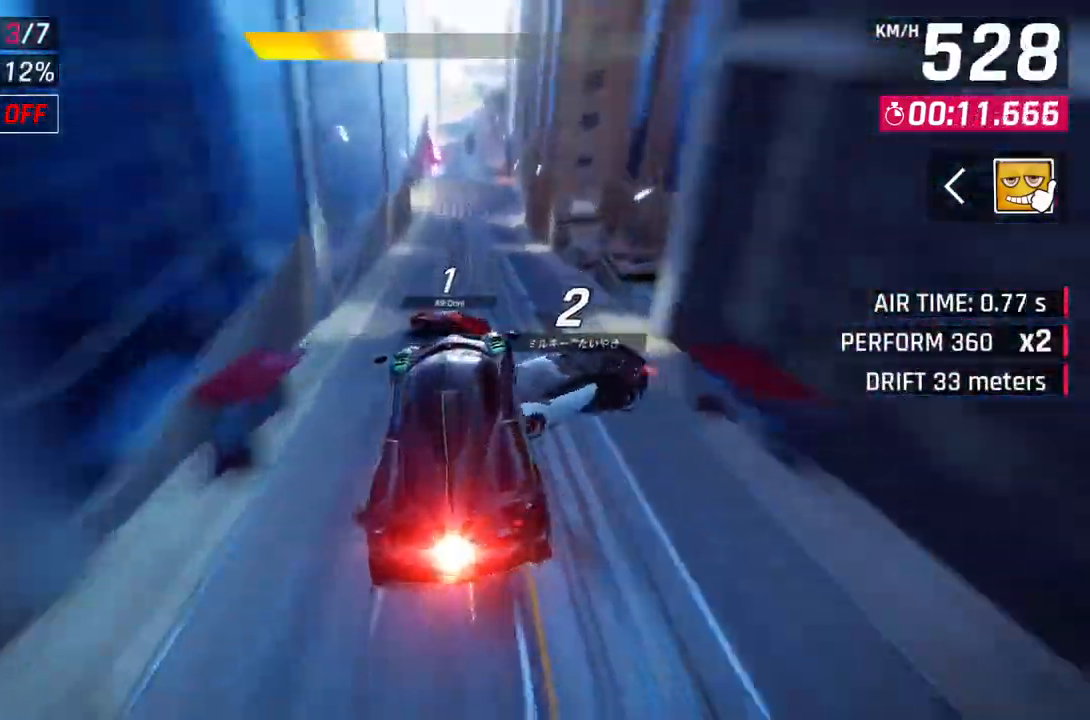
{"buttons": ["A"], "left_stick": "center", "events": [[117, "left_stick", "up-left"], [233, "left_stick", "center"], [283, "A", "up"], [300, "L2", "down"], [417, "A", "down"], [417, "L2", "up"]]}
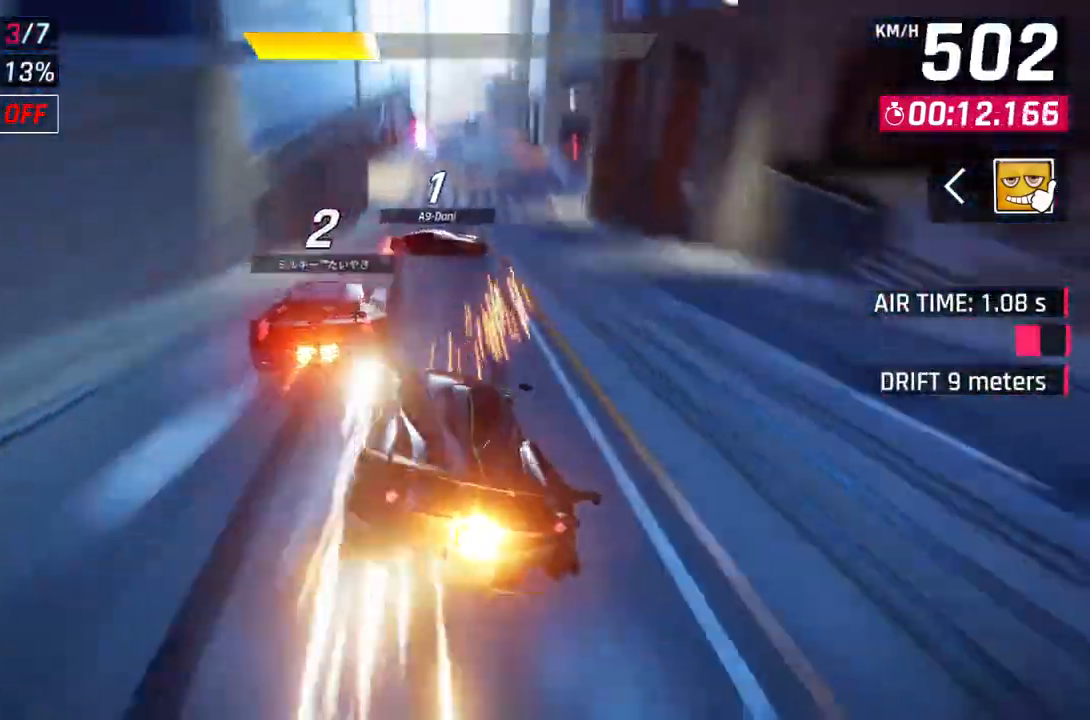
{"buttons": [], "left_stick": "center", "events": [[150, "L2", "down"], [167, "A", "up"], [250, "L2", "up"], [267, "A", "down"], [367, "left_stick", "up-left"], [450, "left_stick", "center"], [500, "A", "up"]]}
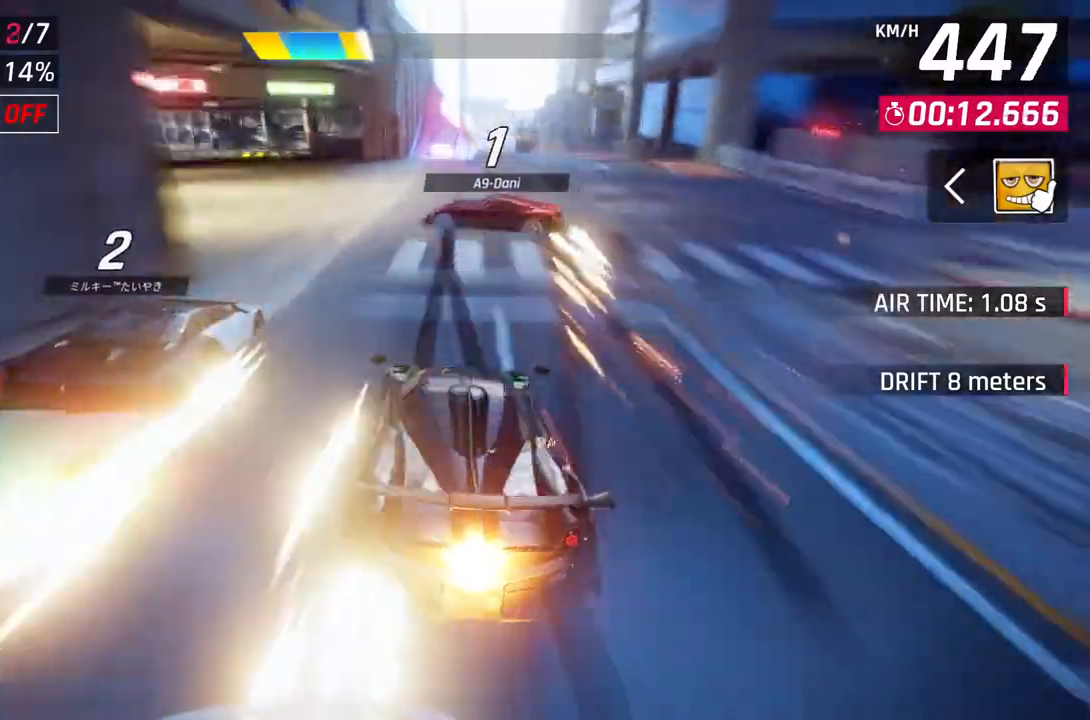
{"buttons": ["L2"], "left_stick": "center", "events": [[150, "L2", "down"], [267, "A", "down"], [267, "L2", "up"], [467, "L2", "down"], [500, "A", "up"]]}
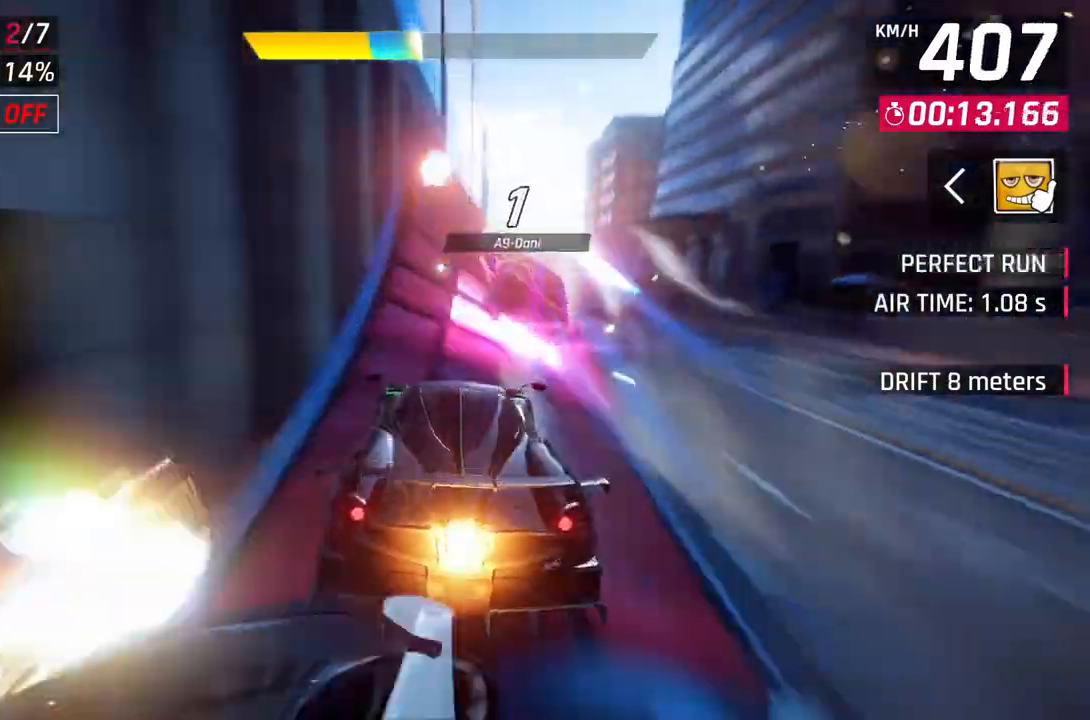
{"buttons": ["A", "R1"], "left_stick": "left", "events": [[67, "A", "down"], [83, "L2", "up"], [83, "R1", "down"], [100, "left_stick", "right"], [417, "left_stick", "left"]]}